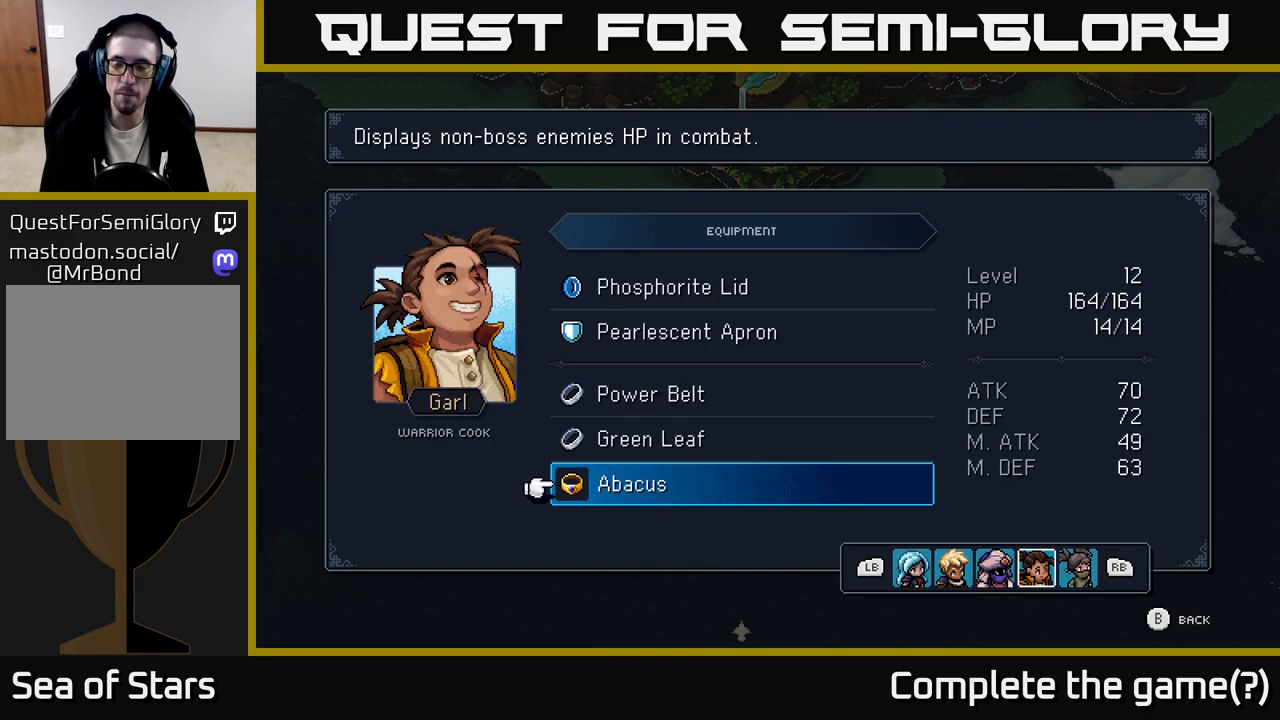
Gameplay with a controller (Xbox layout); each line is a JSON object with the inputs held at the frame after it. "events" lists button and stick changes between this image and that frame as [ms after this image, input, new state], when the widget could be followed in between.
{"buttons": ["R1"], "left_stick": "center", "right_stick": "center", "events": [[83, "R1", "up"], [450, "R1", "down"]]}
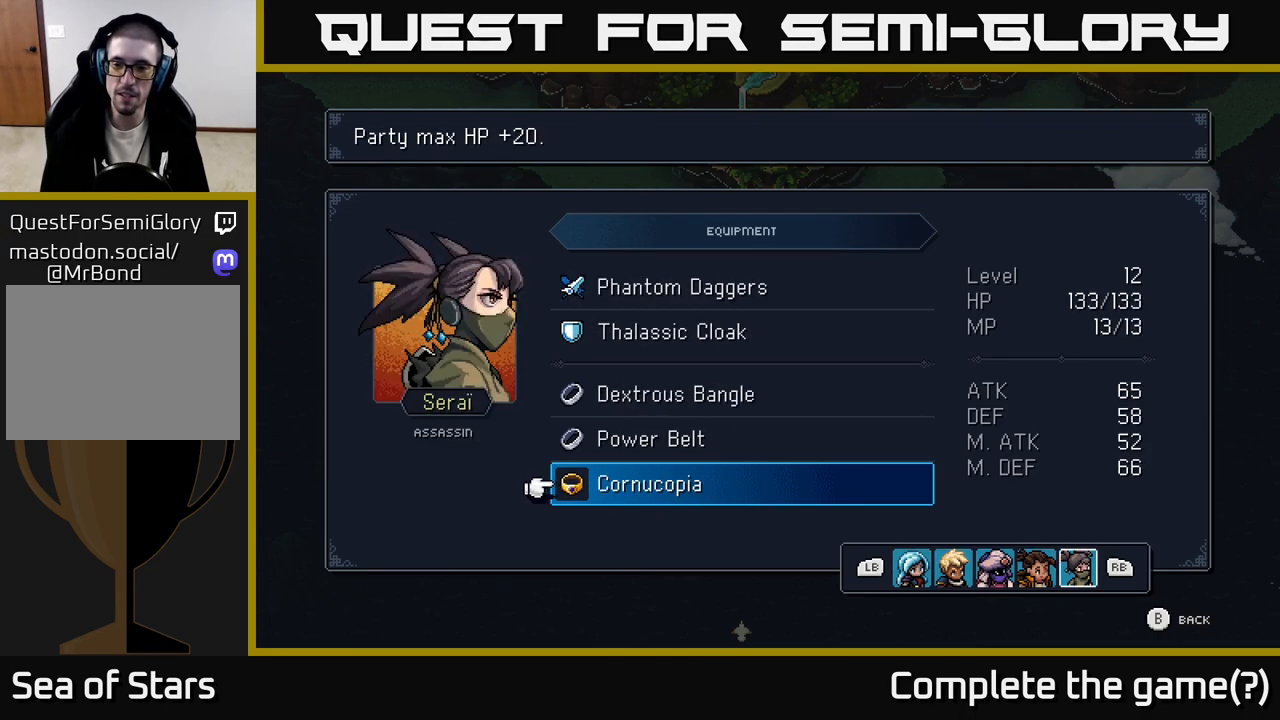
{"buttons": [], "left_stick": "center", "right_stick": "center", "events": [[17, "R1", "up"], [200, "R1", "down"], [300, "R1", "up"]]}
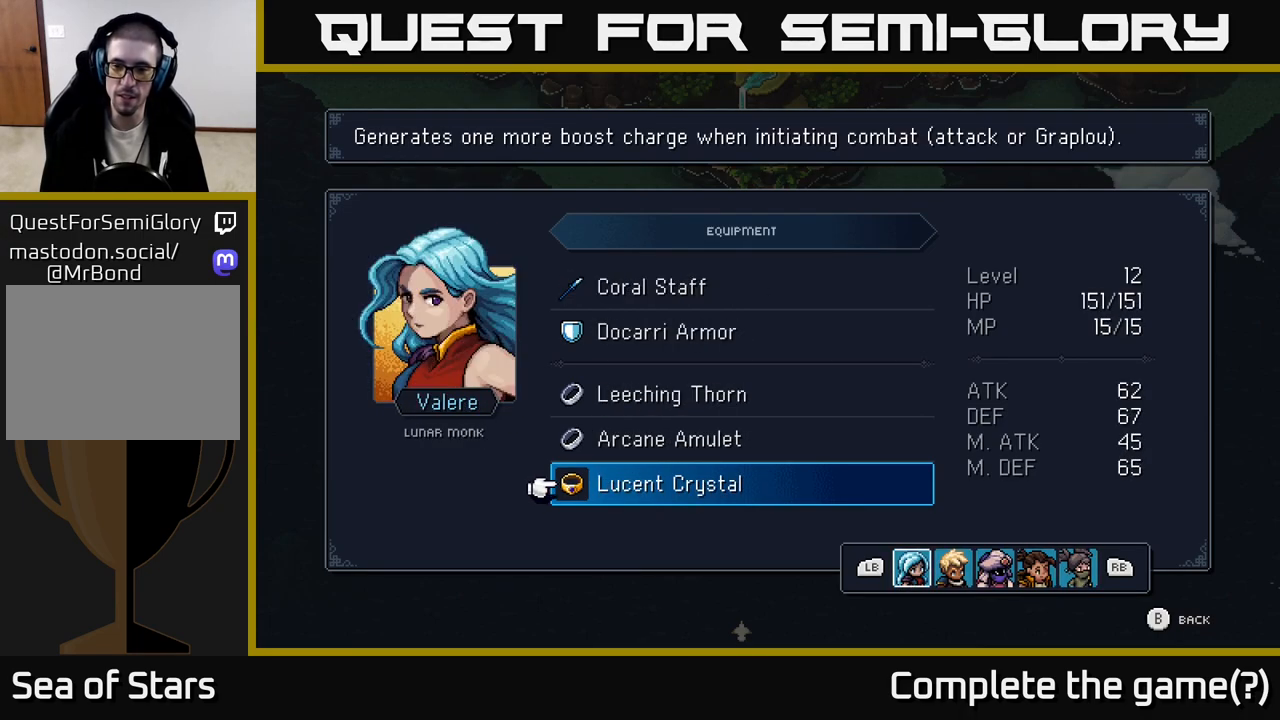
{"buttons": [], "left_stick": "center", "right_stick": "center", "events": [[300, "R1", "down"], [400, "R1", "up"]]}
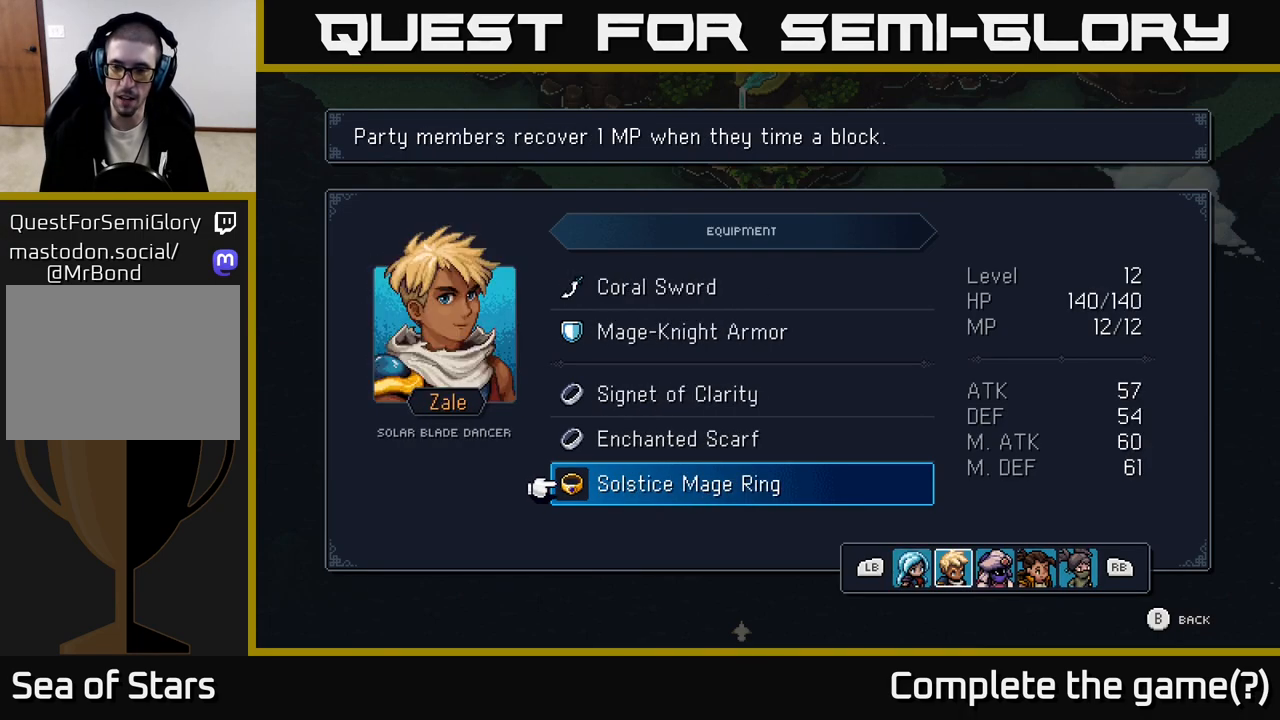
{"buttons": ["L1"], "left_stick": "center", "right_stick": "center", "events": [[417, "L1", "down"]]}
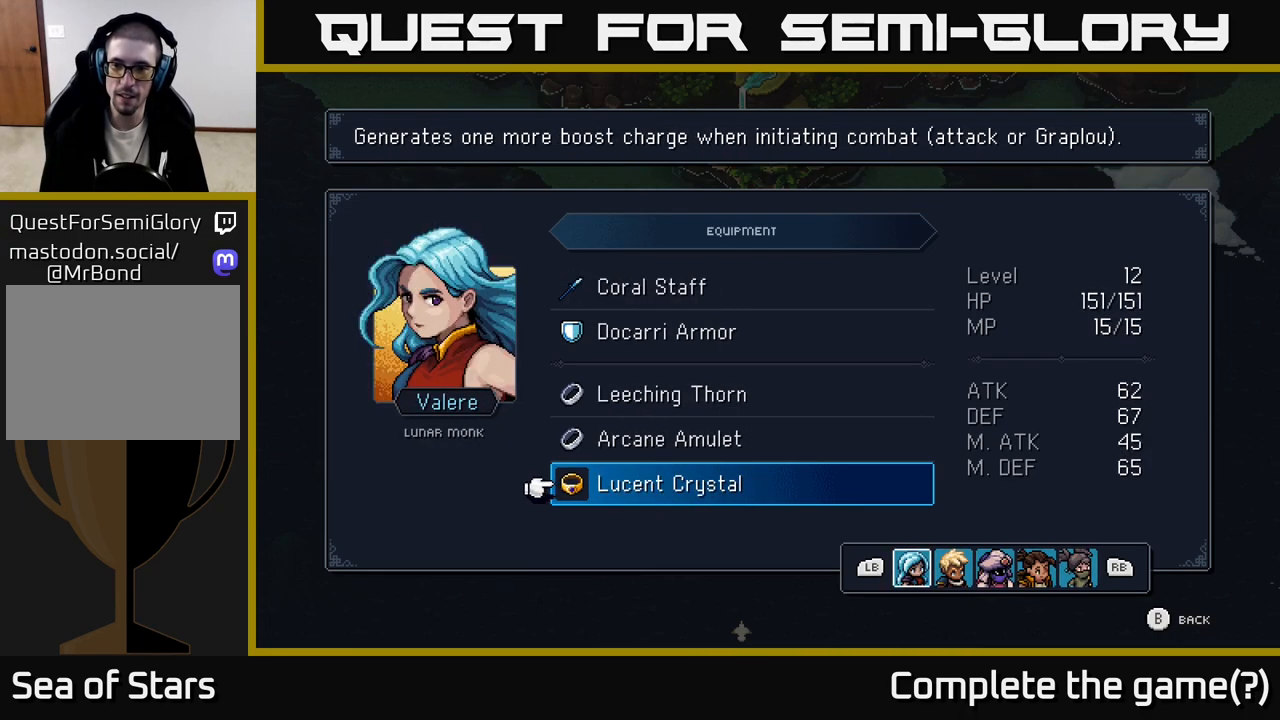
{"buttons": [], "left_stick": "center", "right_stick": "center", "events": [[33, "L1", "up"], [133, "L1", "down"], [233, "L1", "up"], [350, "L1", "down"], [467, "L1", "up"]]}
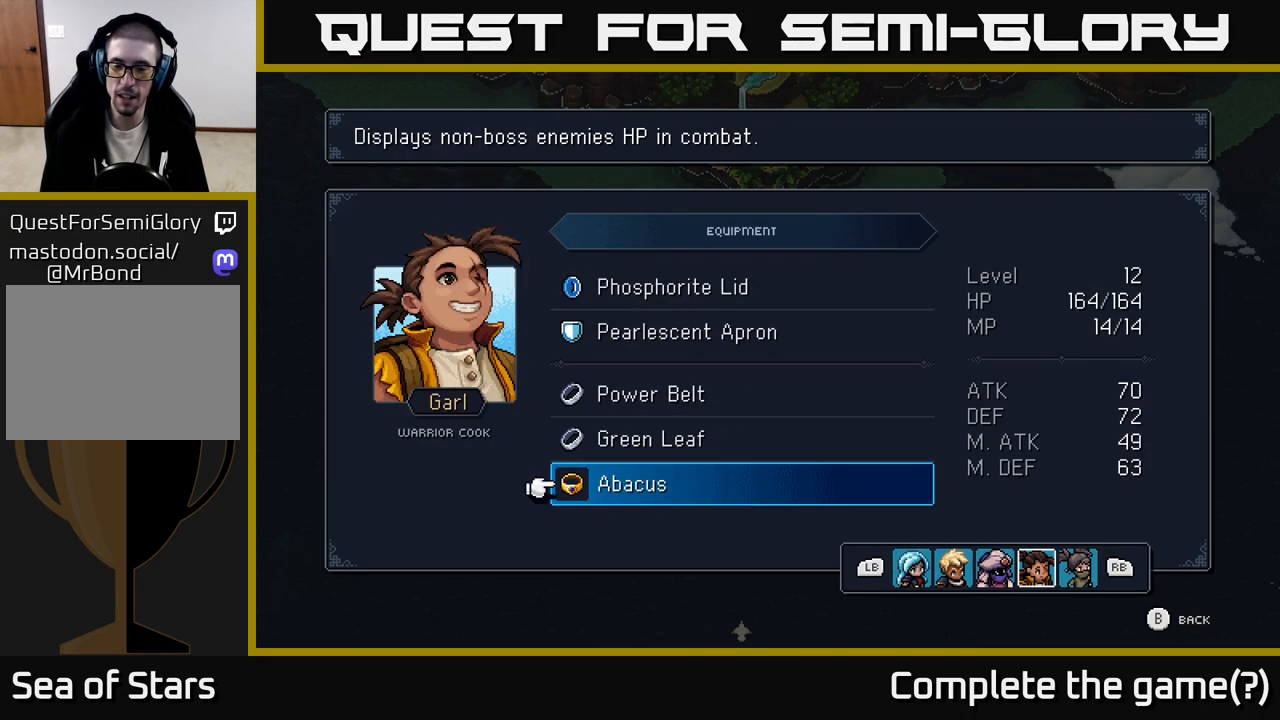
{"buttons": [], "left_stick": "center", "right_stick": "center", "events": [[50, "L1", "down"], [183, "L1", "up"]]}
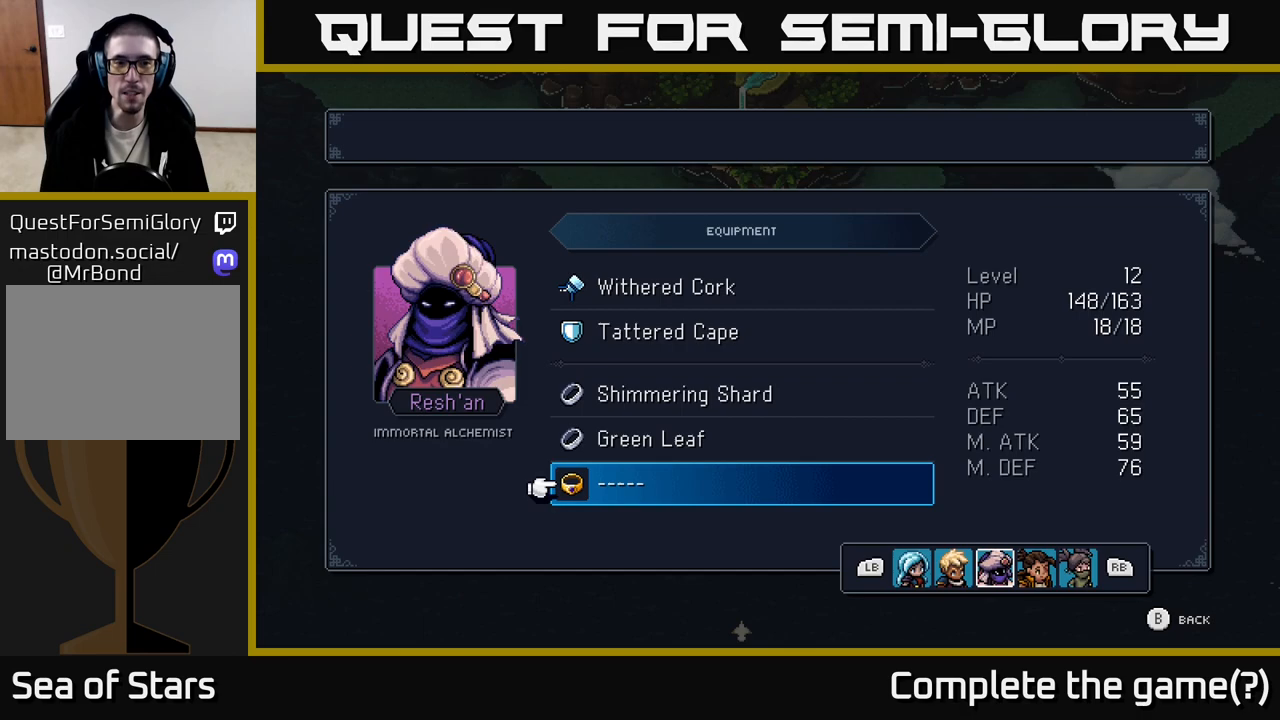
{"buttons": [], "left_stick": "center", "right_stick": "center", "events": [[300, "B", "down"], [433, "B", "up"]]}
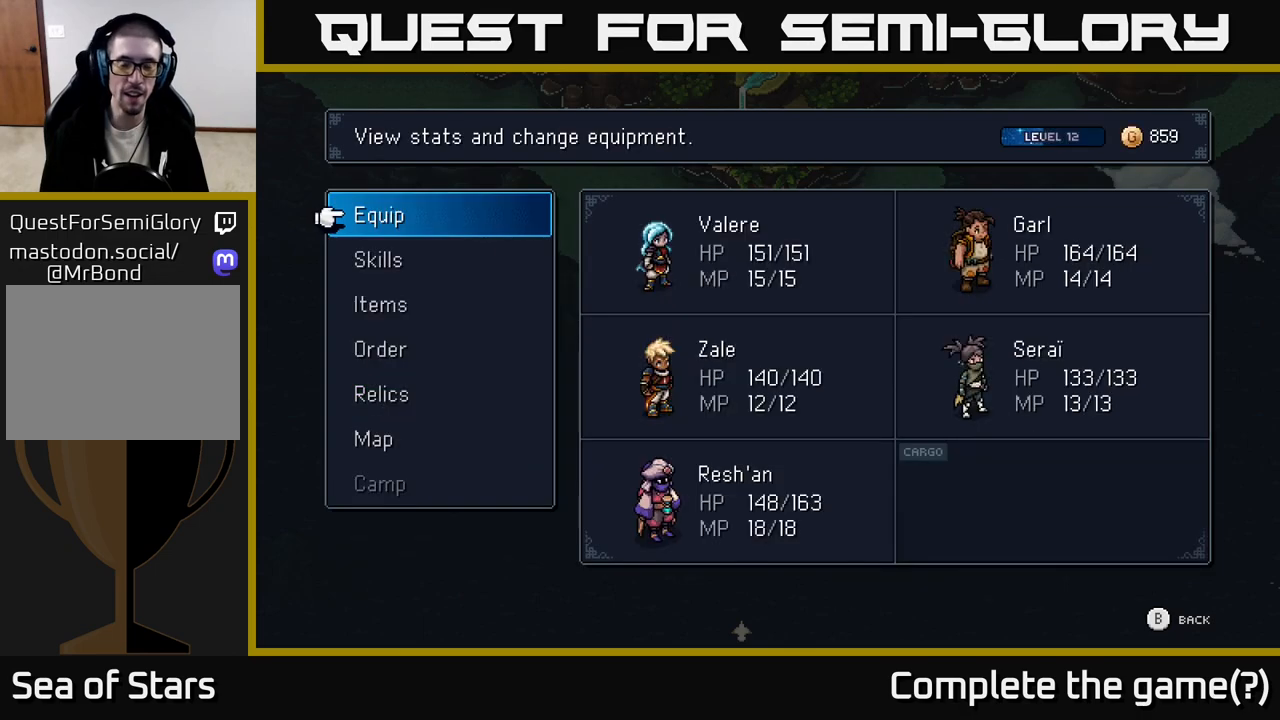
{"buttons": [], "left_stick": "center", "right_stick": "center", "events": []}
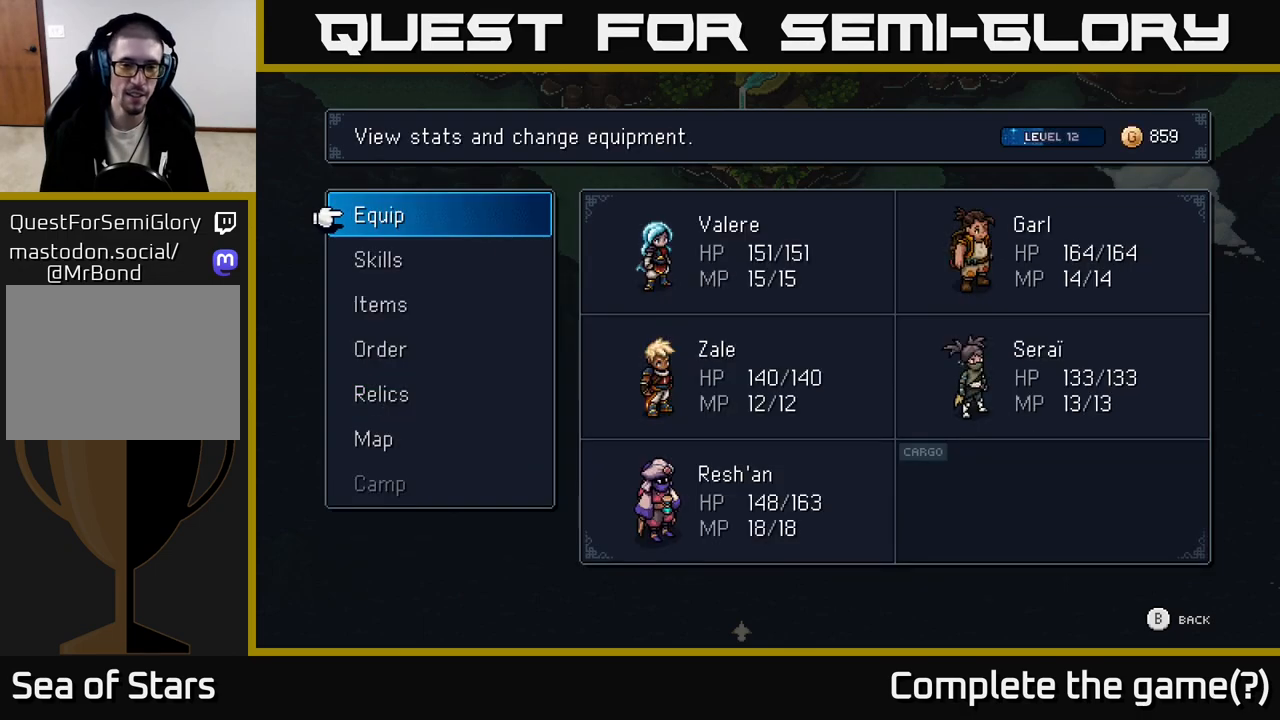
{"buttons": [], "left_stick": "center", "right_stick": "center", "events": []}
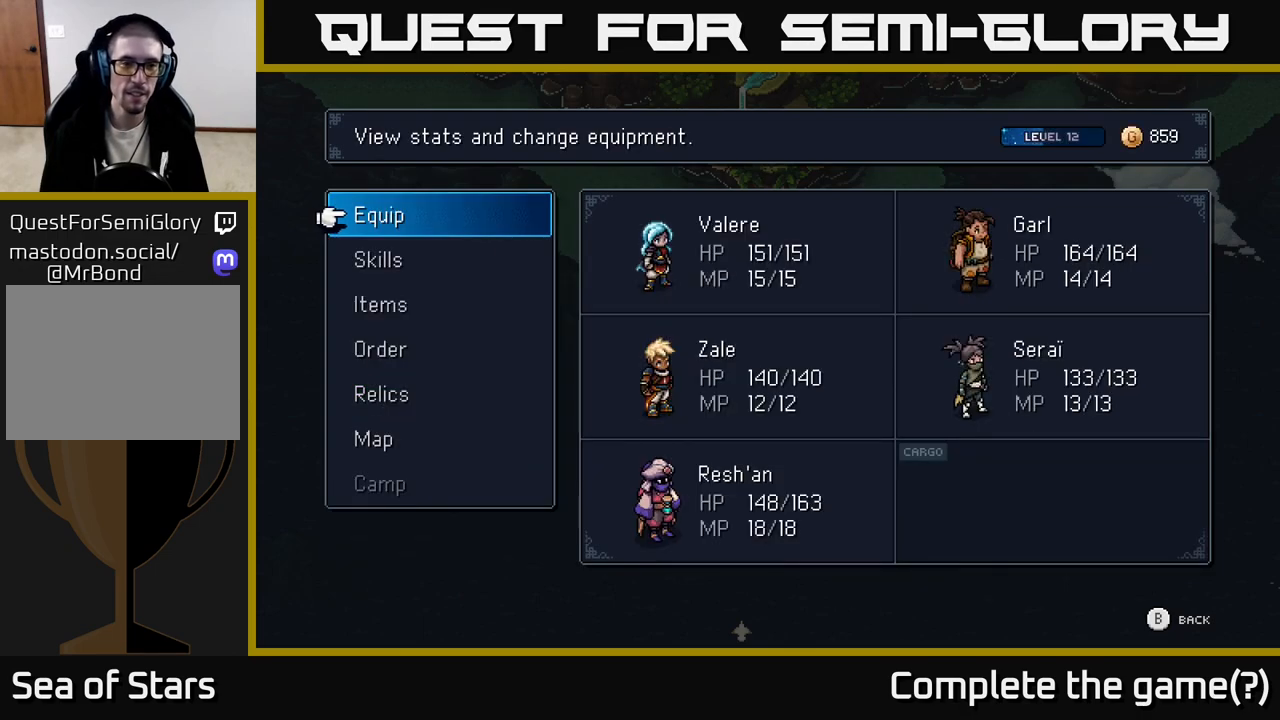
{"buttons": [], "left_stick": "center", "right_stick": "center", "events": [[167, "DPAD_DOWN", "down"], [283, "DPAD_DOWN", "up"]]}
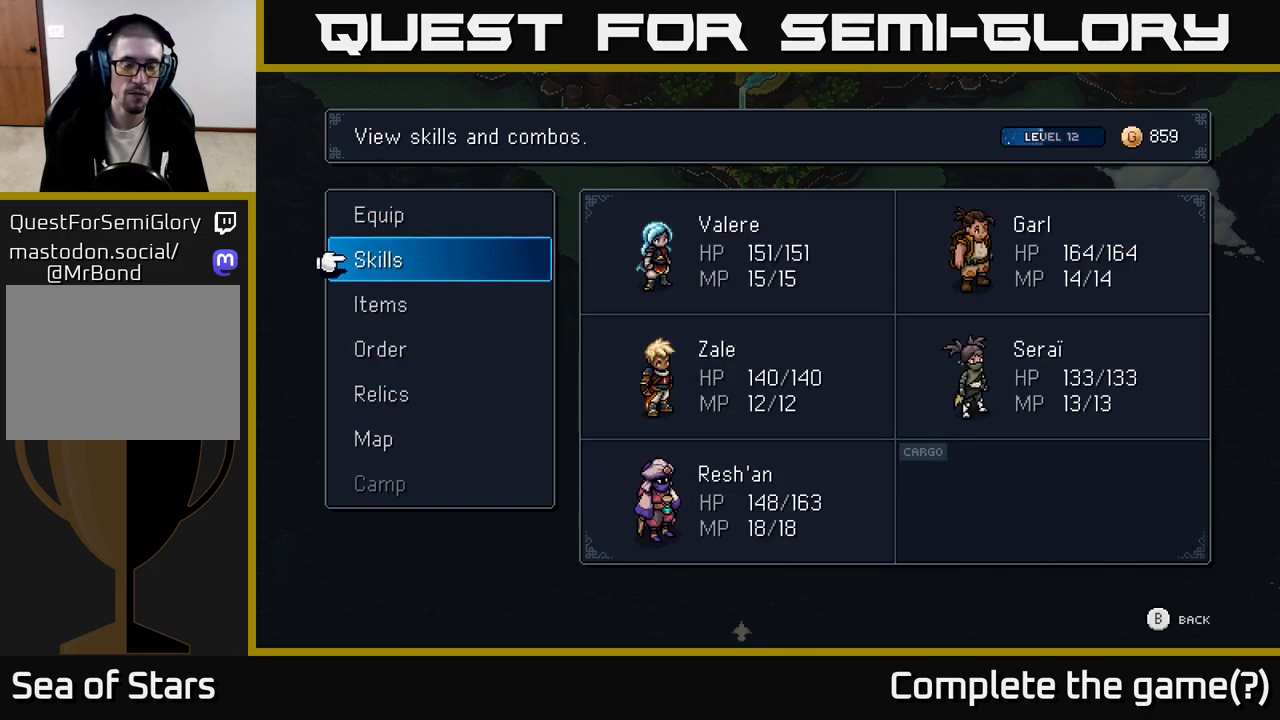
{"buttons": [], "left_stick": "center", "right_stick": "center", "events": []}
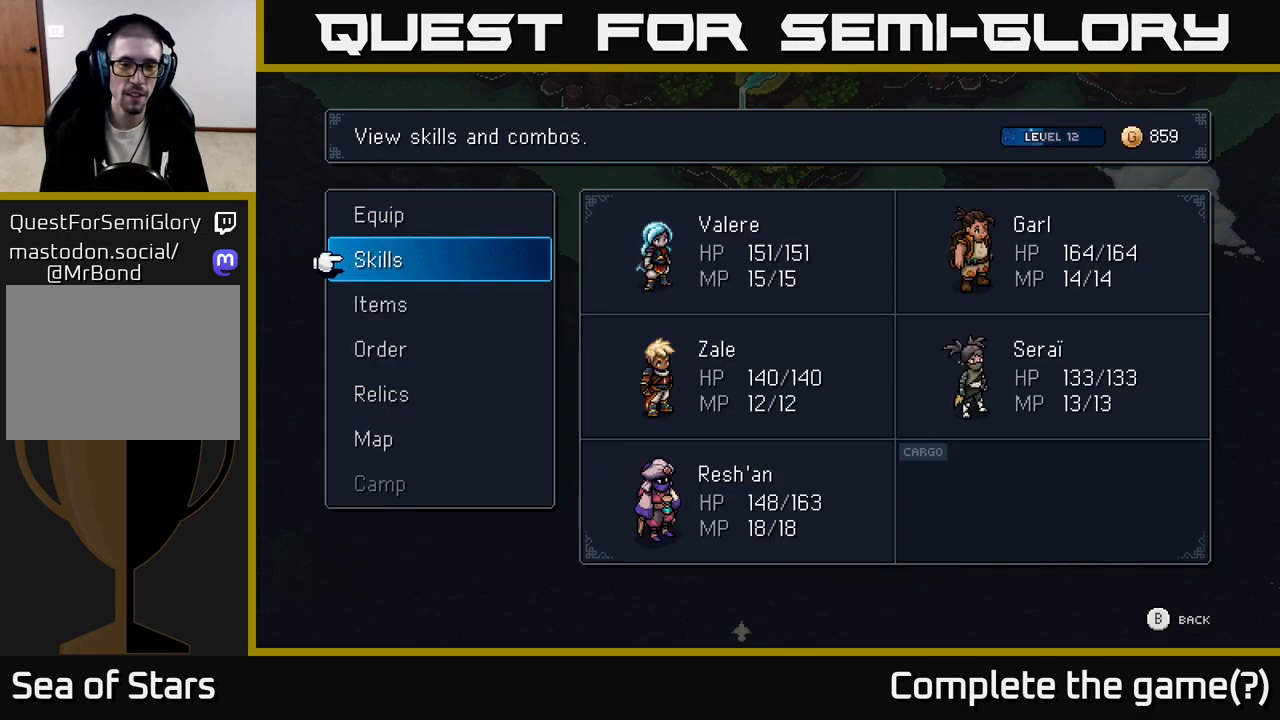
{"buttons": [], "left_stick": "center", "right_stick": "center", "events": []}
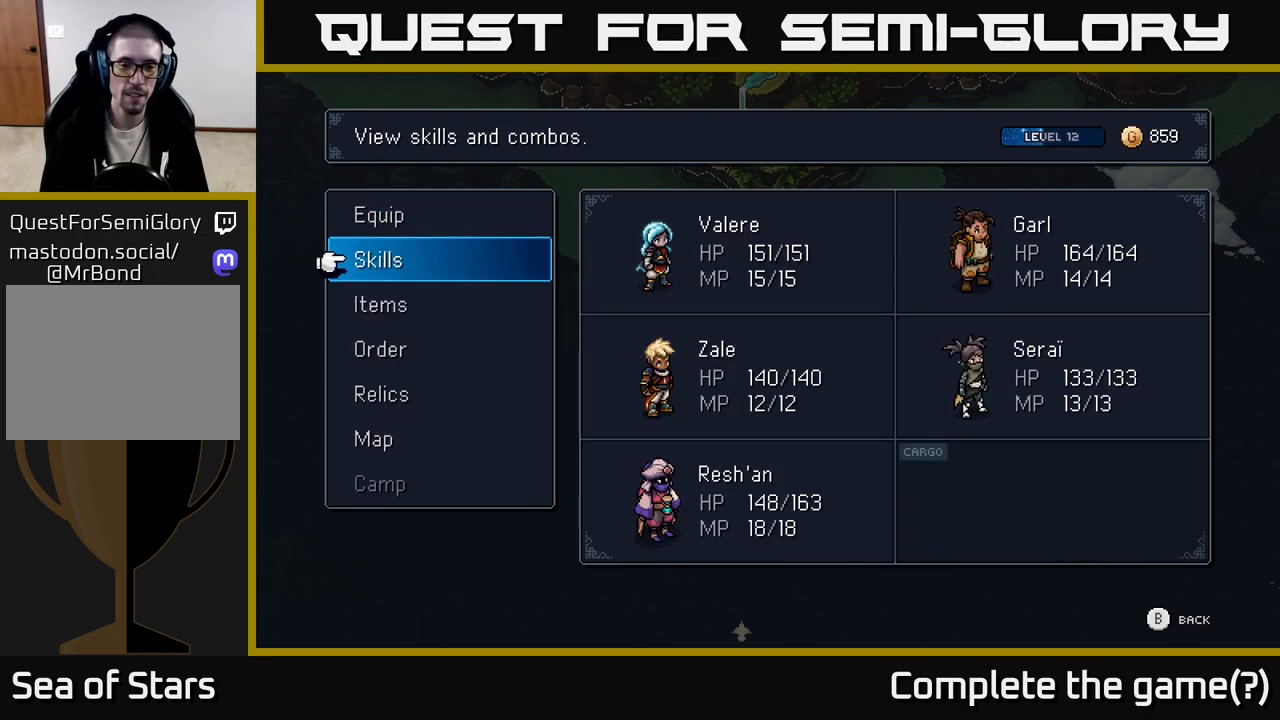
{"buttons": ["B"], "left_stick": "center", "right_stick": "center", "events": [[483, "B", "down"]]}
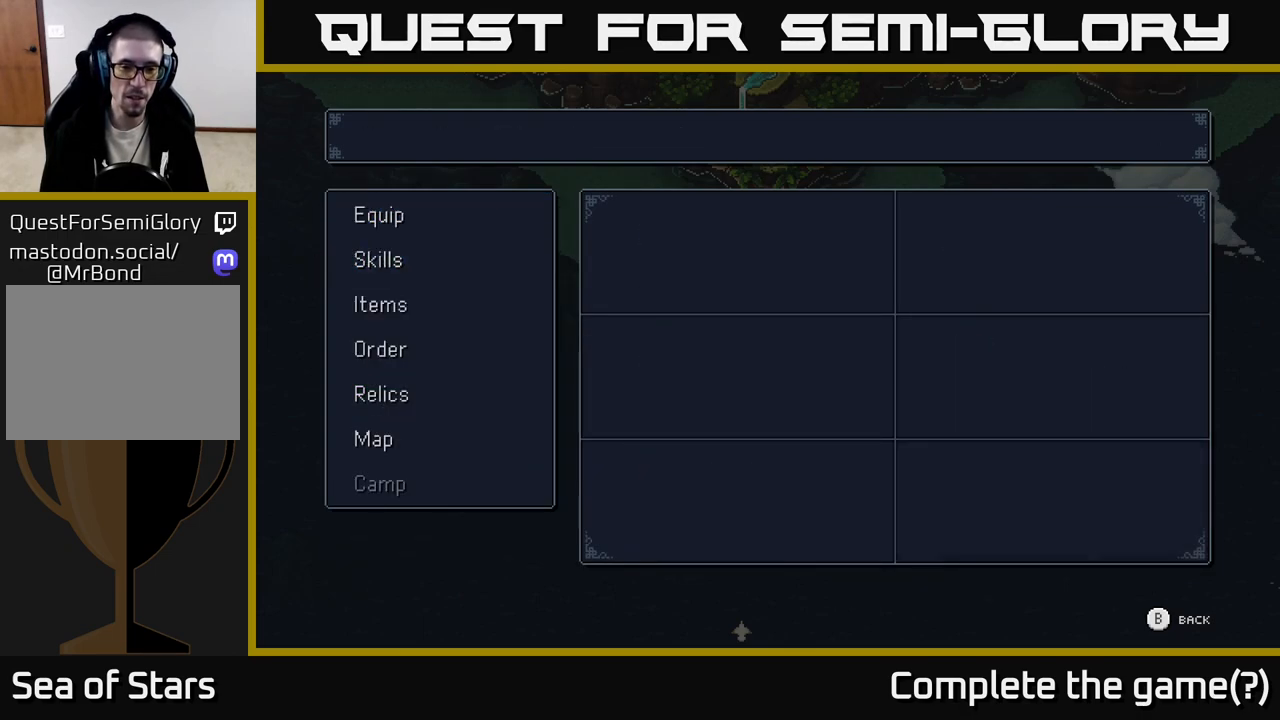
{"buttons": [], "left_stick": "center", "right_stick": "center", "events": [[33, "B", "up"]]}
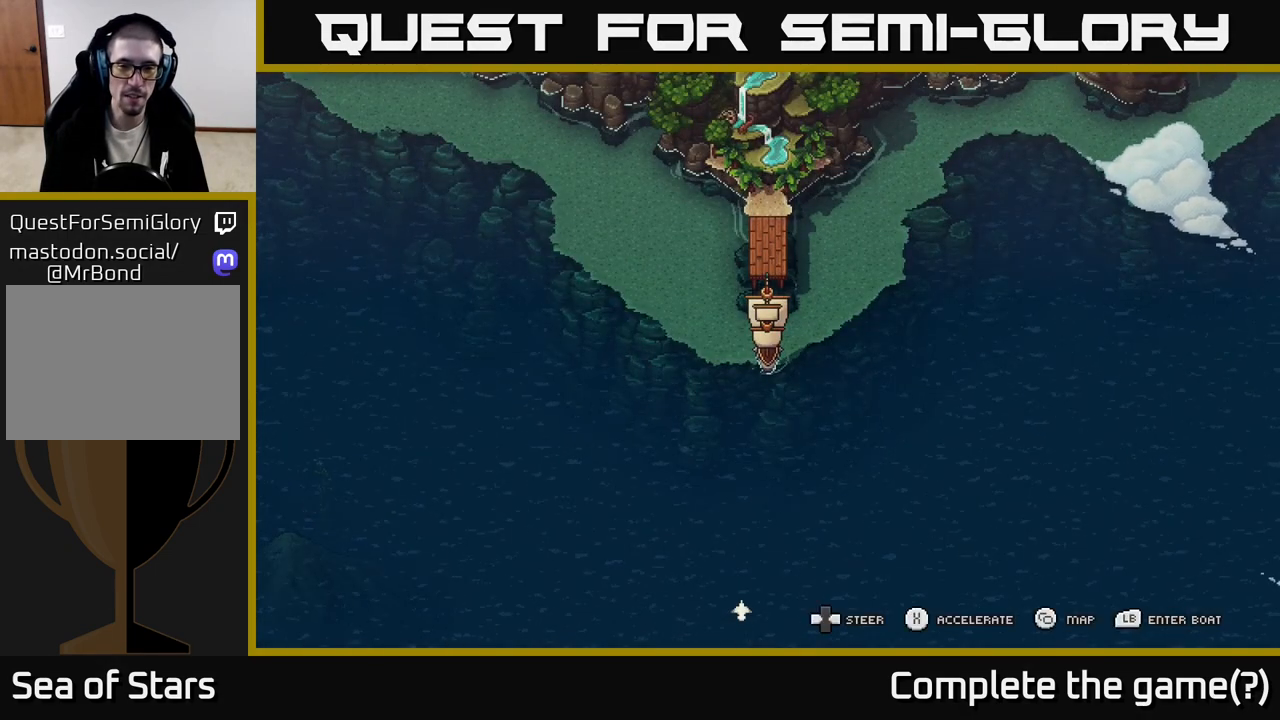
{"buttons": [], "left_stick": "right", "right_stick": "center", "events": [[433, "left_stick", "right"]]}
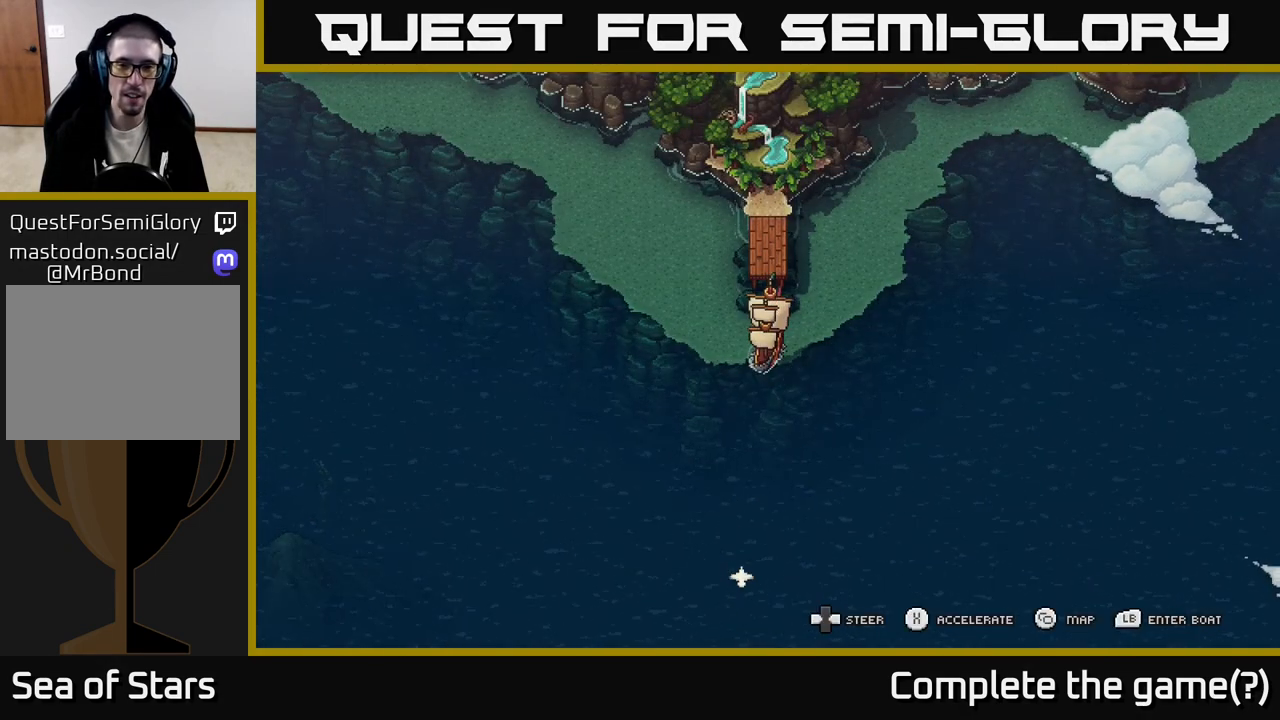
{"buttons": ["X"], "left_stick": "center", "right_stick": "center", "events": [[183, "X", "down"], [317, "left_stick", "center"]]}
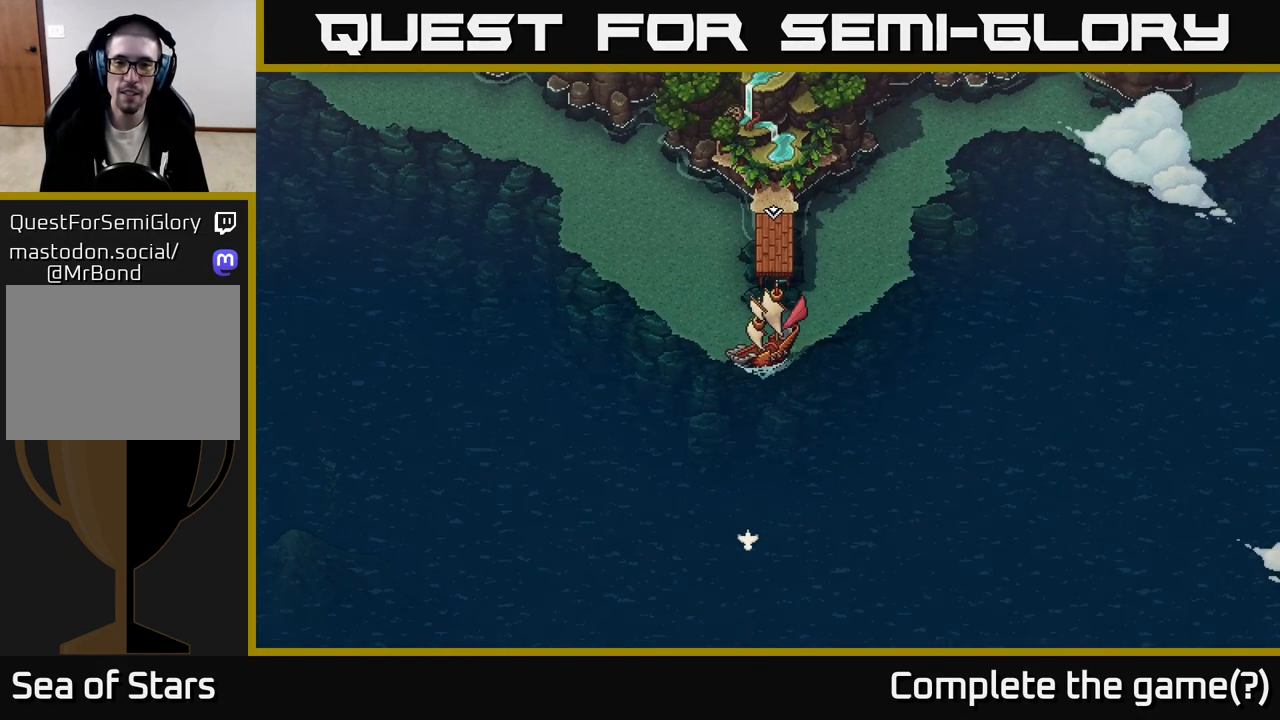
{"buttons": ["X"], "left_stick": "right", "right_stick": "center", "events": [[33, "left_stick", "right"]]}
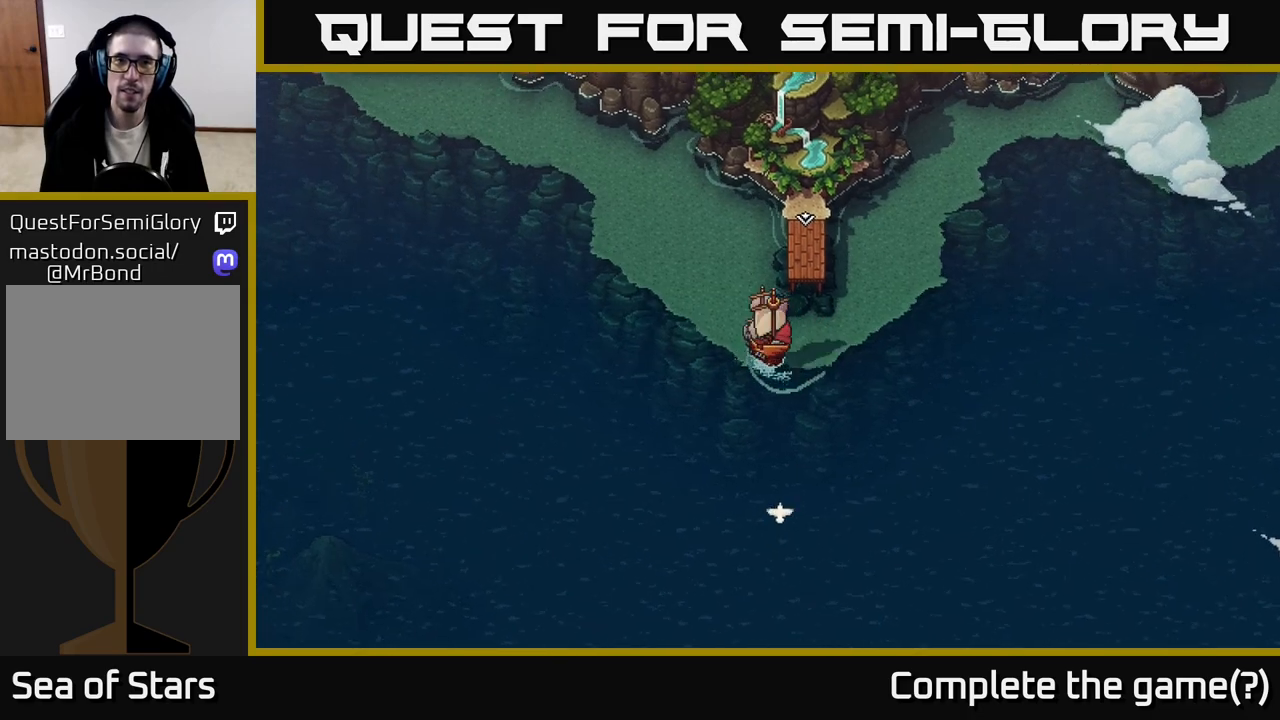
{"buttons": ["X"], "left_stick": "center", "right_stick": "center", "events": [[50, "left_stick", "center"], [183, "left_stick", "left"], [333, "left_stick", "center"]]}
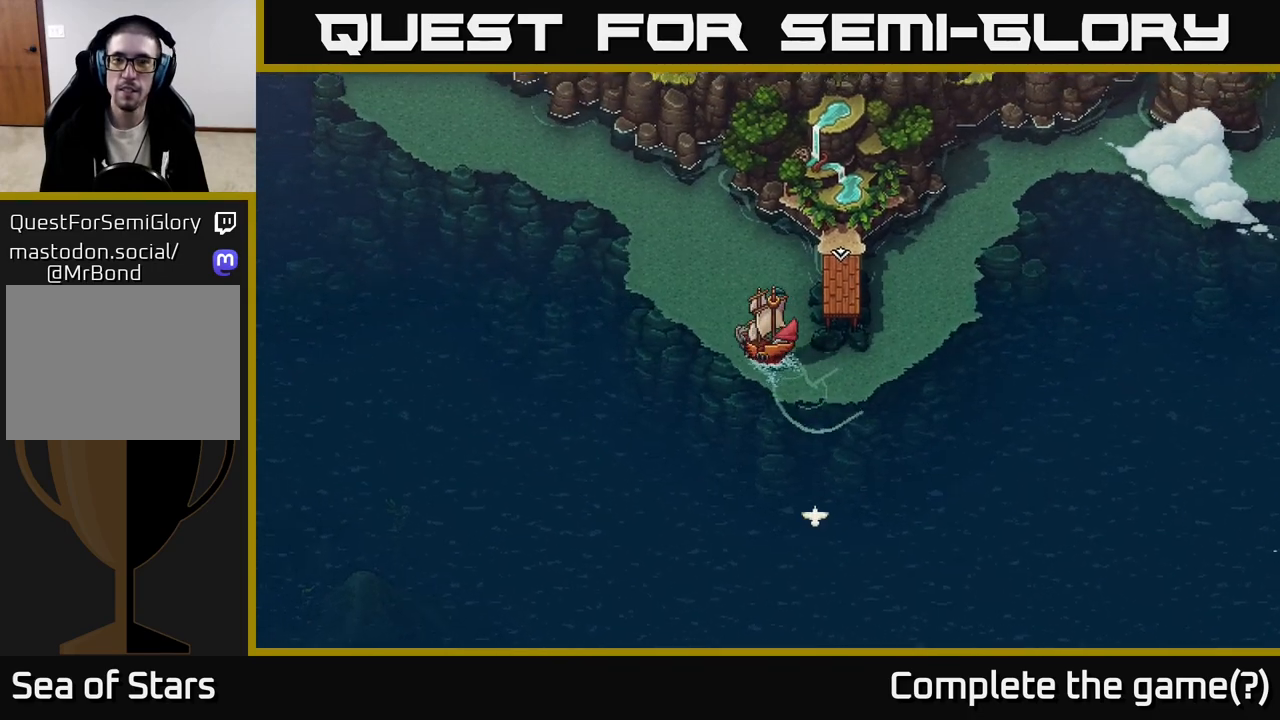
{"buttons": [], "left_stick": "center", "right_stick": "center", "events": [[450, "X", "up"]]}
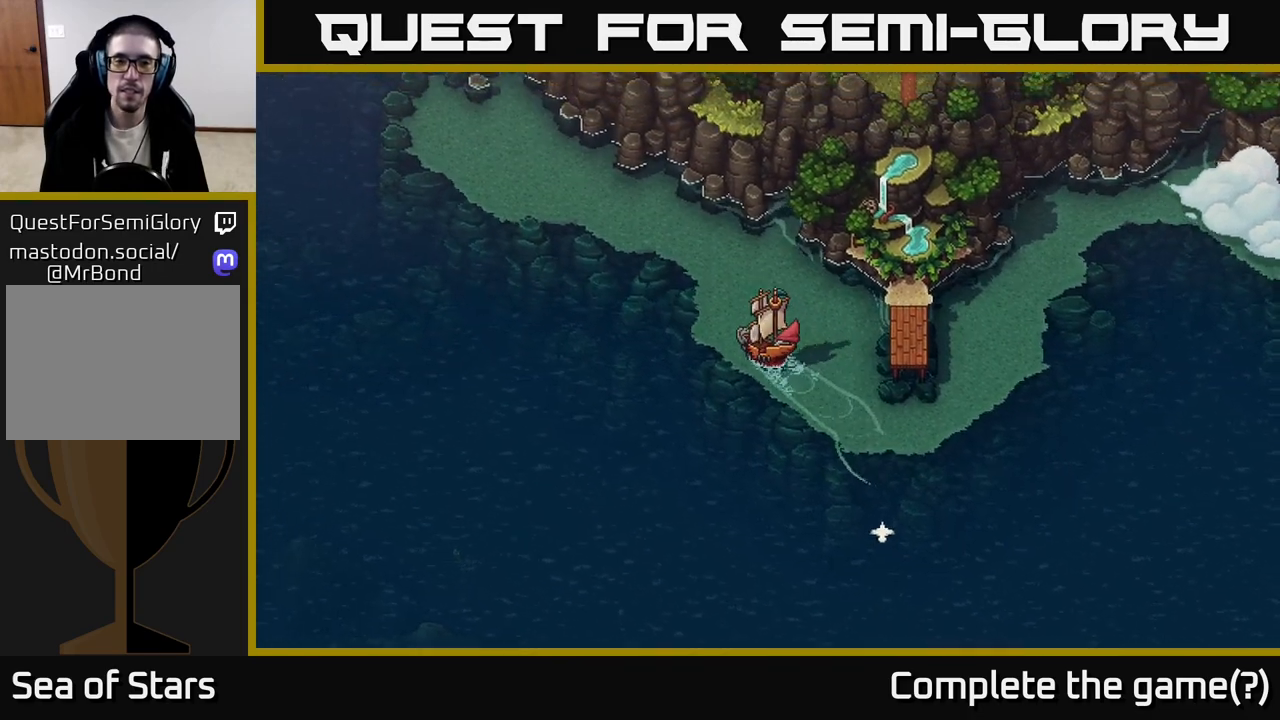
{"buttons": [], "left_stick": "center", "right_stick": "center", "events": [[67, "SELECT", "down"], [167, "SELECT", "up"]]}
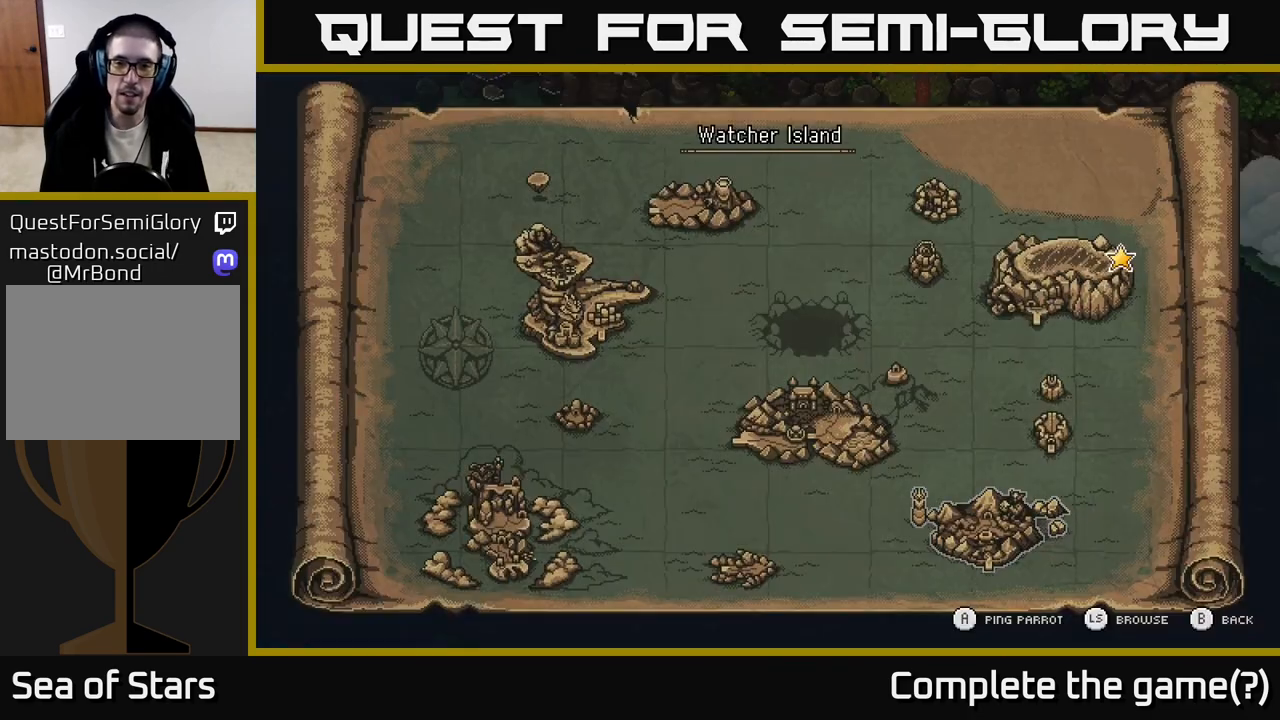
{"buttons": [], "left_stick": "center", "right_stick": "center", "events": []}
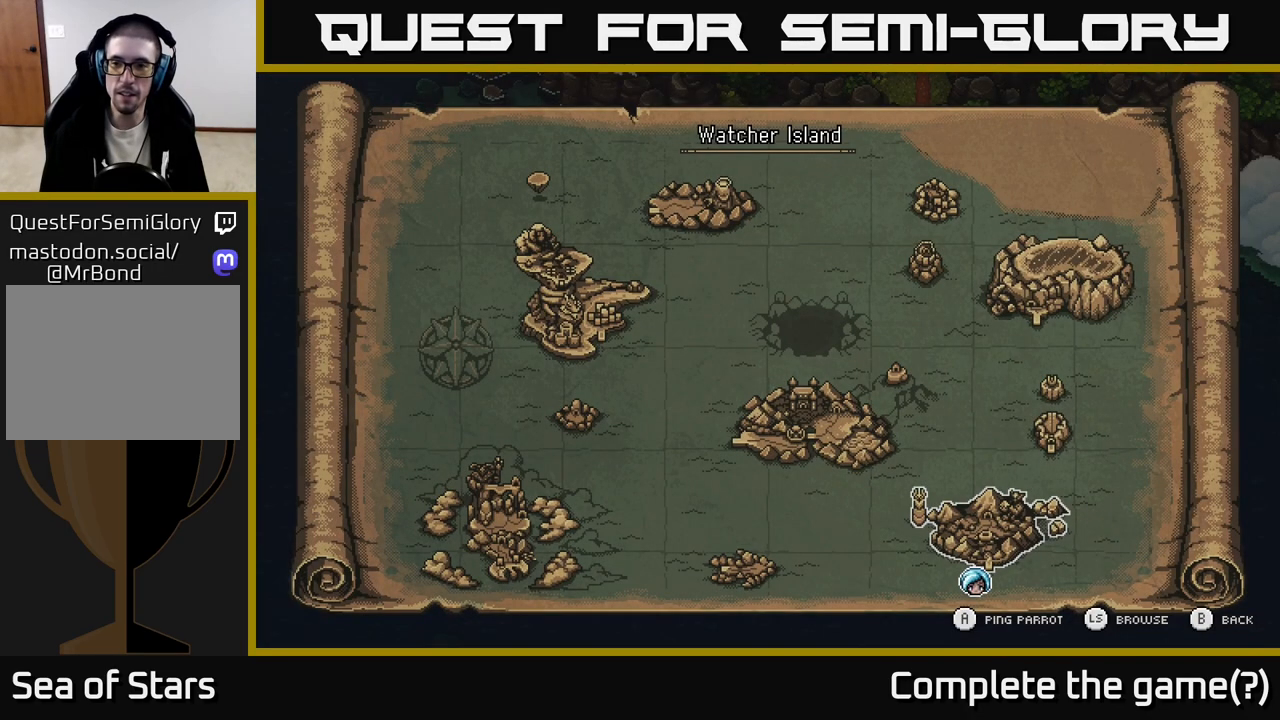
{"buttons": [], "left_stick": "center", "right_stick": "center", "events": []}
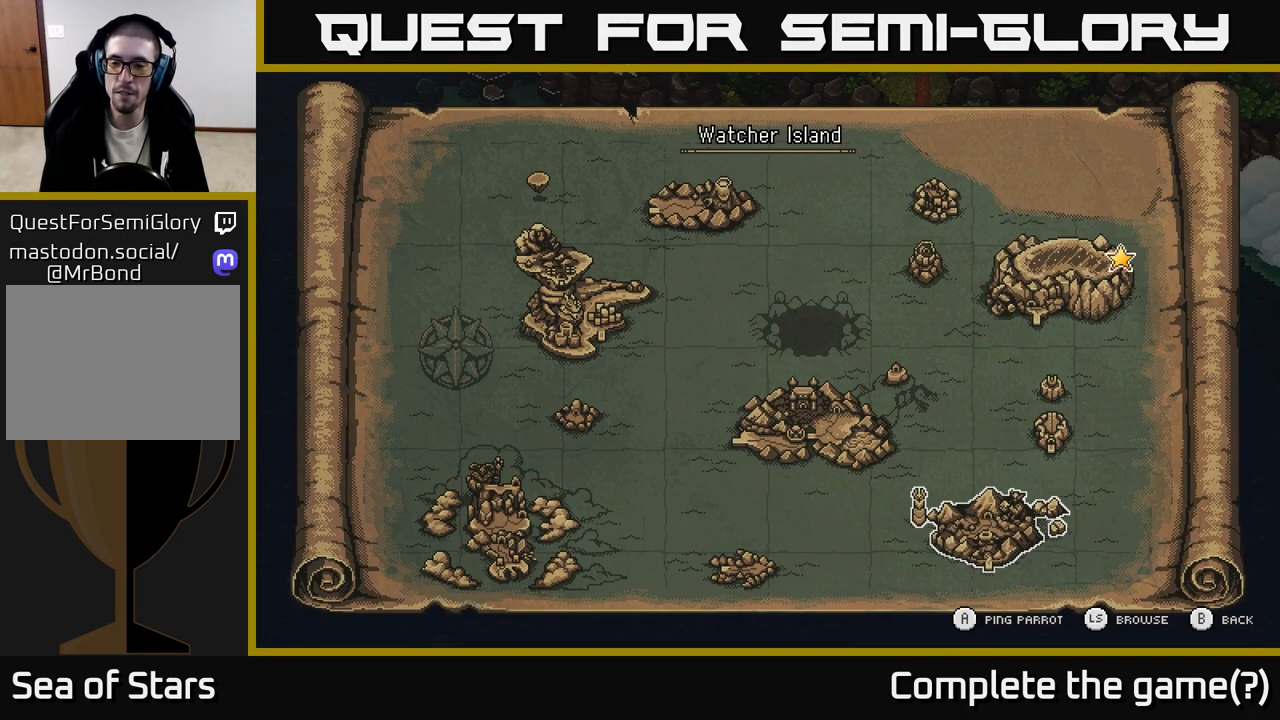
{"buttons": ["SELECT"], "left_stick": "center", "right_stick": "center", "events": [[483, "SELECT", "down"]]}
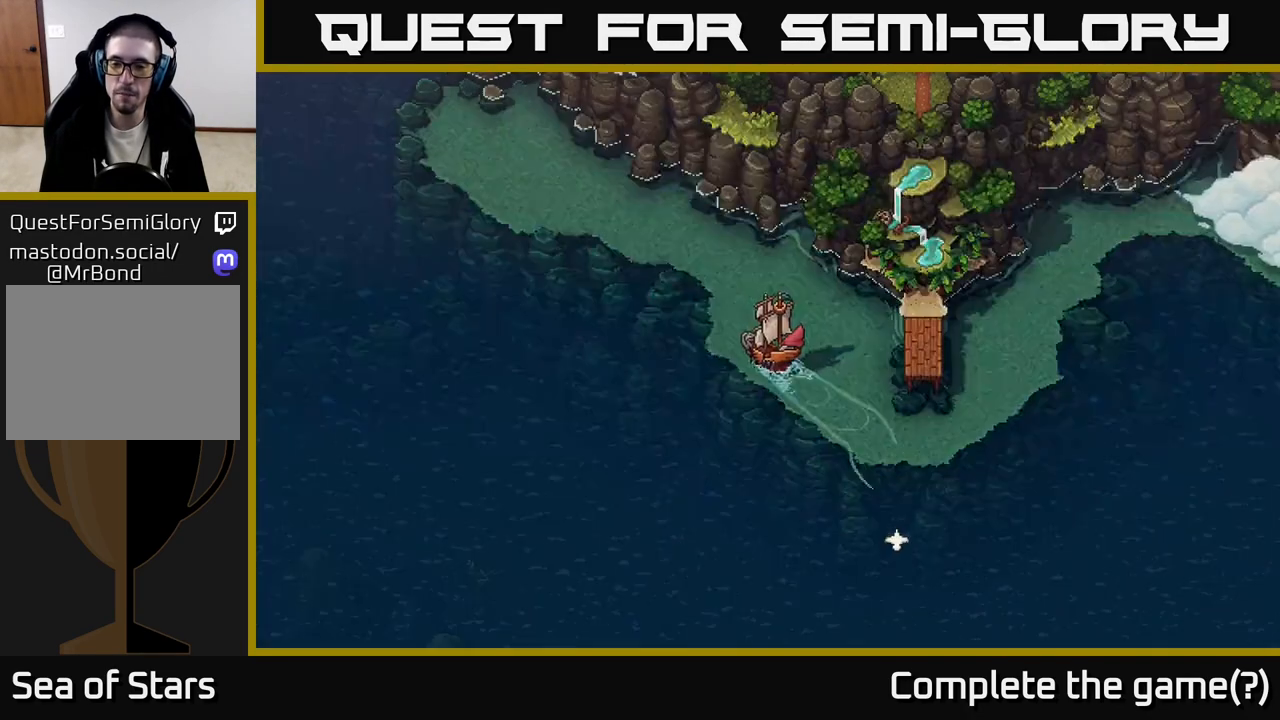
{"buttons": ["X"], "left_stick": "center", "right_stick": "center", "events": [[67, "SELECT", "up"], [167, "X", "down"]]}
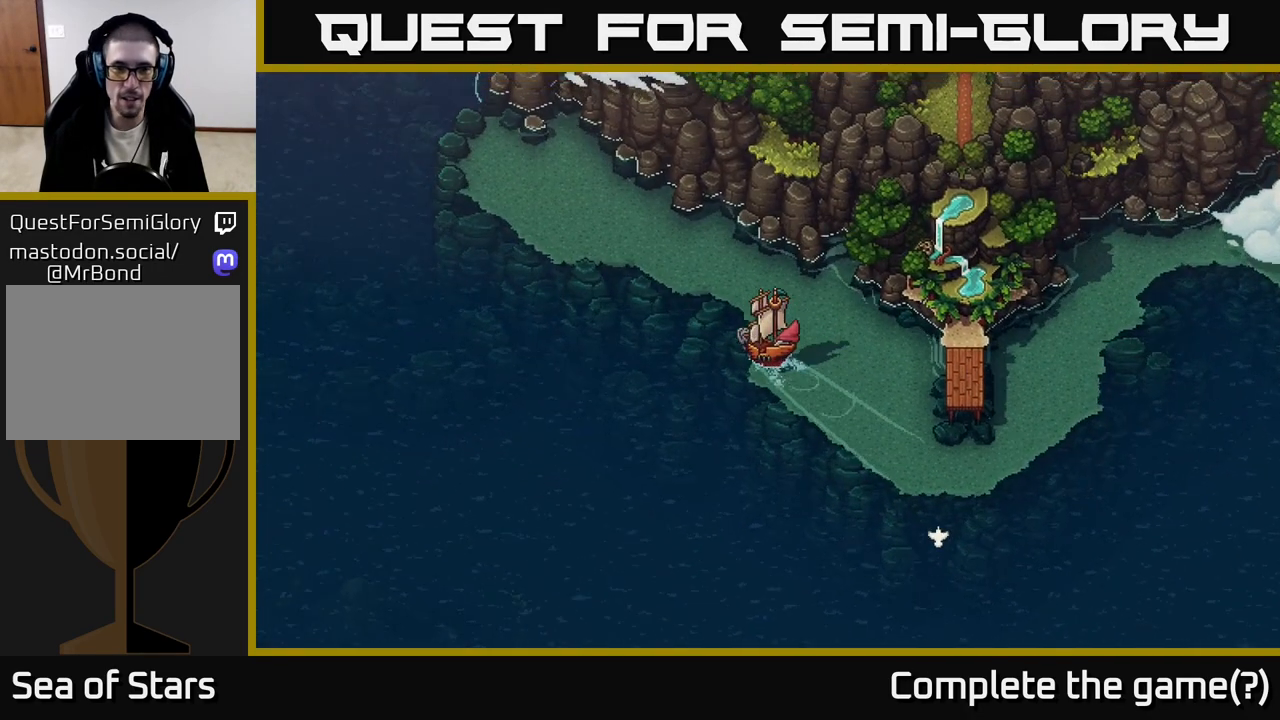
{"buttons": ["X"], "left_stick": "center", "right_stick": "center", "events": [[217, "left_stick", "left"], [333, "left_stick", "center"]]}
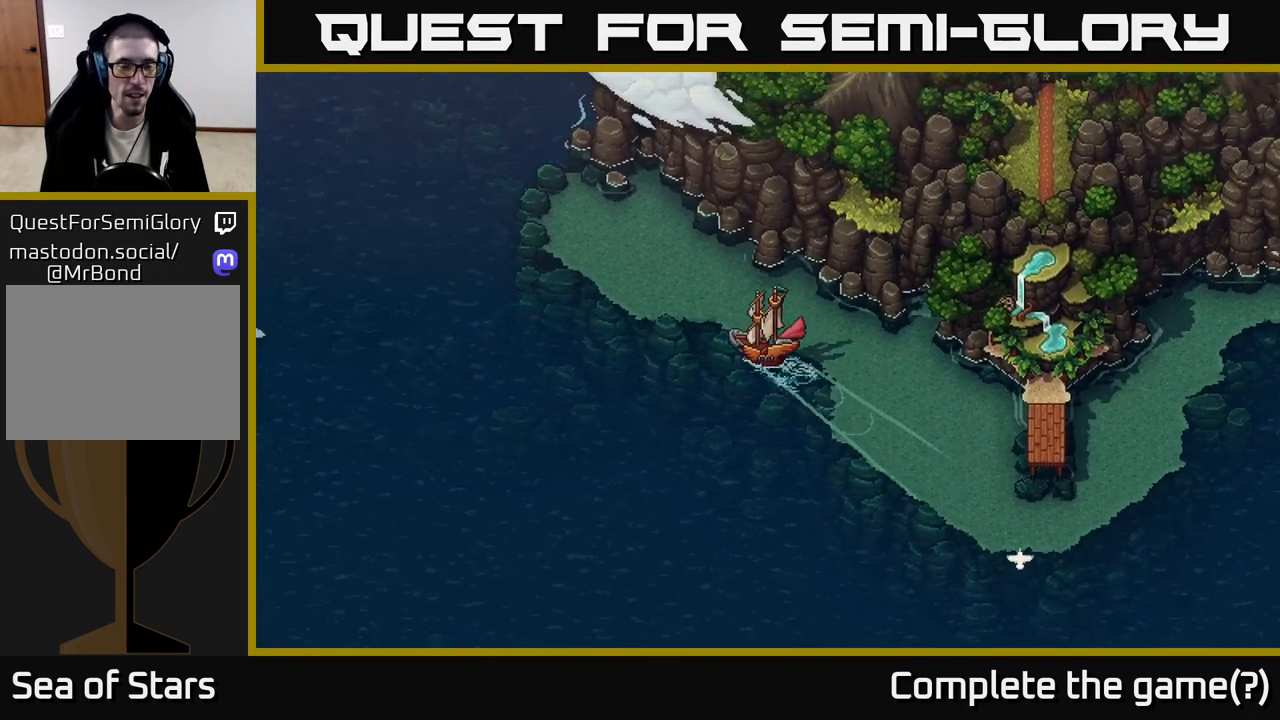
{"buttons": ["X"], "left_stick": "center", "right_stick": "center", "events": []}
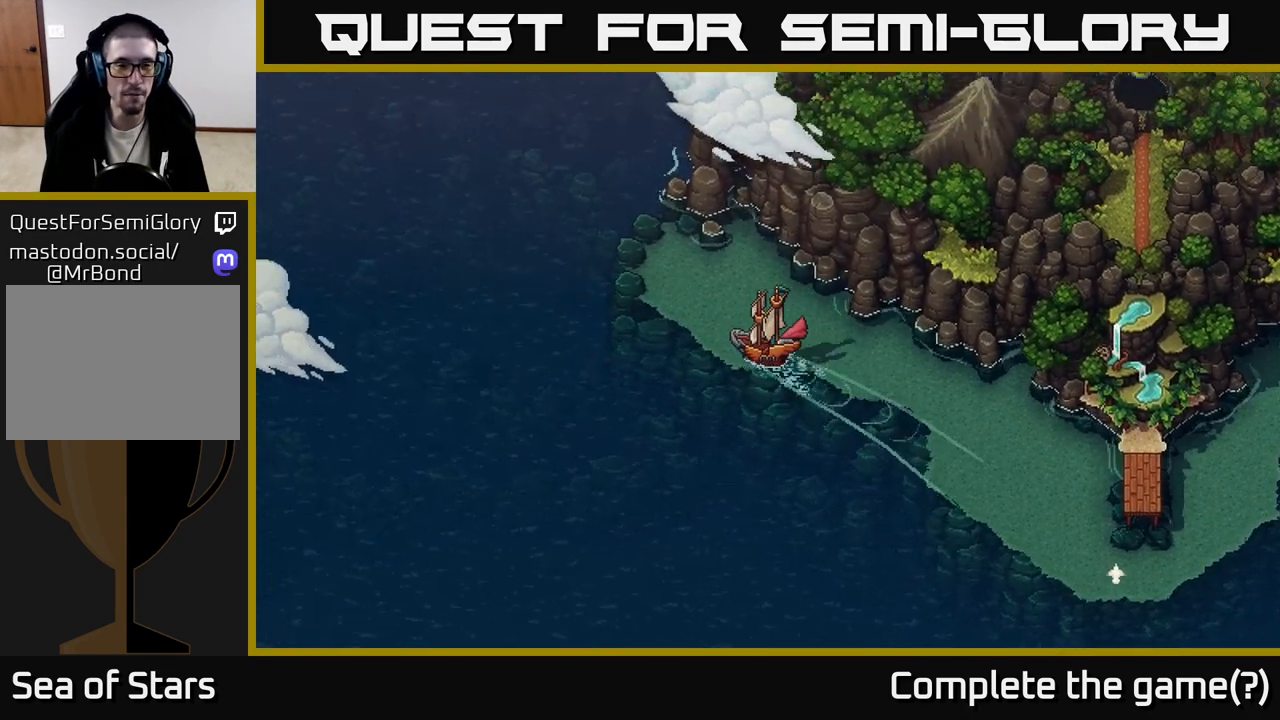
{"buttons": ["X"], "left_stick": "center", "right_stick": "center", "events": []}
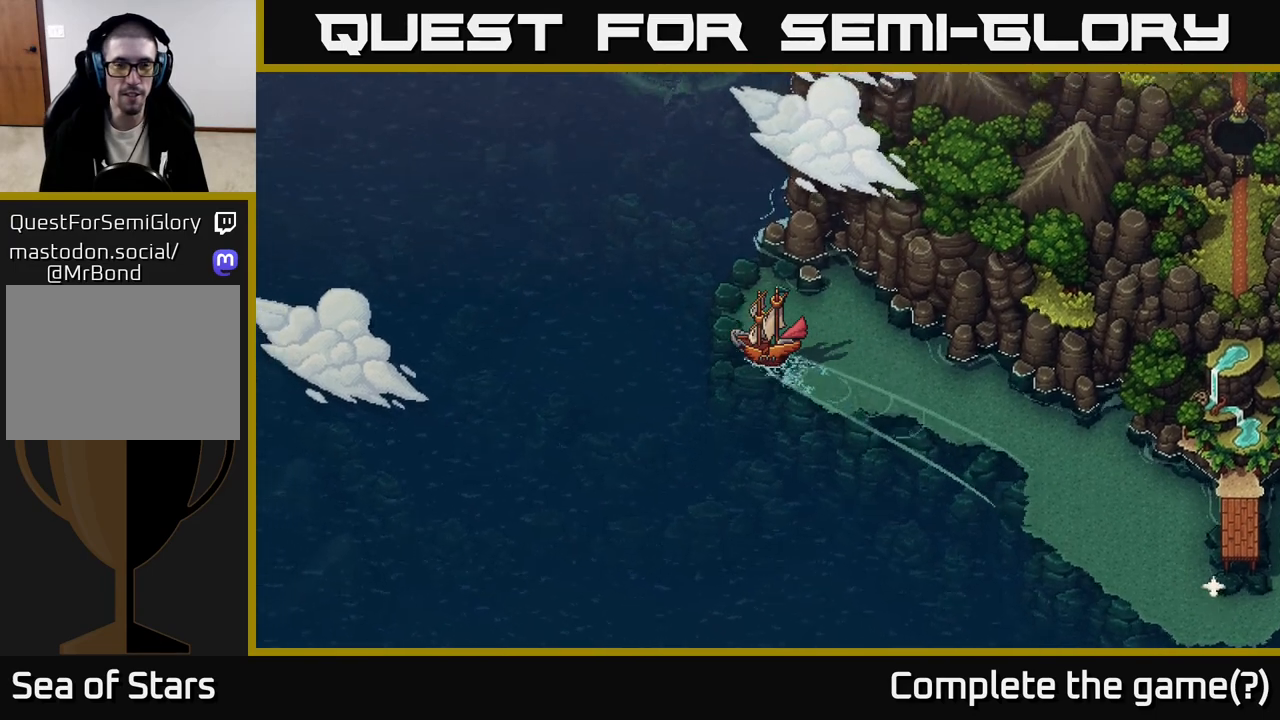
{"buttons": ["X"], "left_stick": "right", "right_stick": "center", "events": [[267, "left_stick", "right"]]}